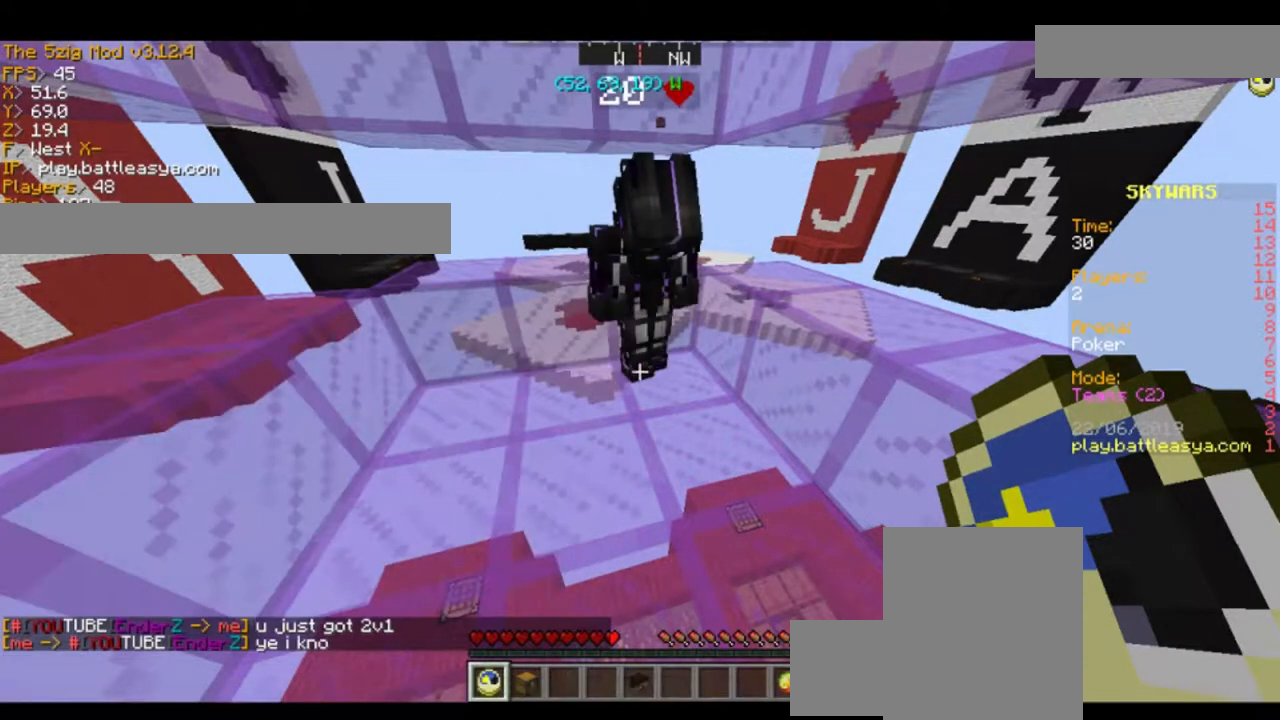
Gameplay with keyboard and mouse; each line is a JSON object with the keys and mouse buttons held at the frame after it. "events" lists presses ("down") and releases ("up") of "a", "d", "s", "space", "w", "mouse_left" and "mouse_right" between this image and that frame as [ms after this image, input, new state], when the widget could be followed in between. "mouse_left", "mouse_right" = the "left", "right" buttons of the "mouse" list. No other keys are recorded. Fast repeated clicks can show as one long hold. Mouse movement is not recorded.
{"keys": [], "mouse": [], "events": []}
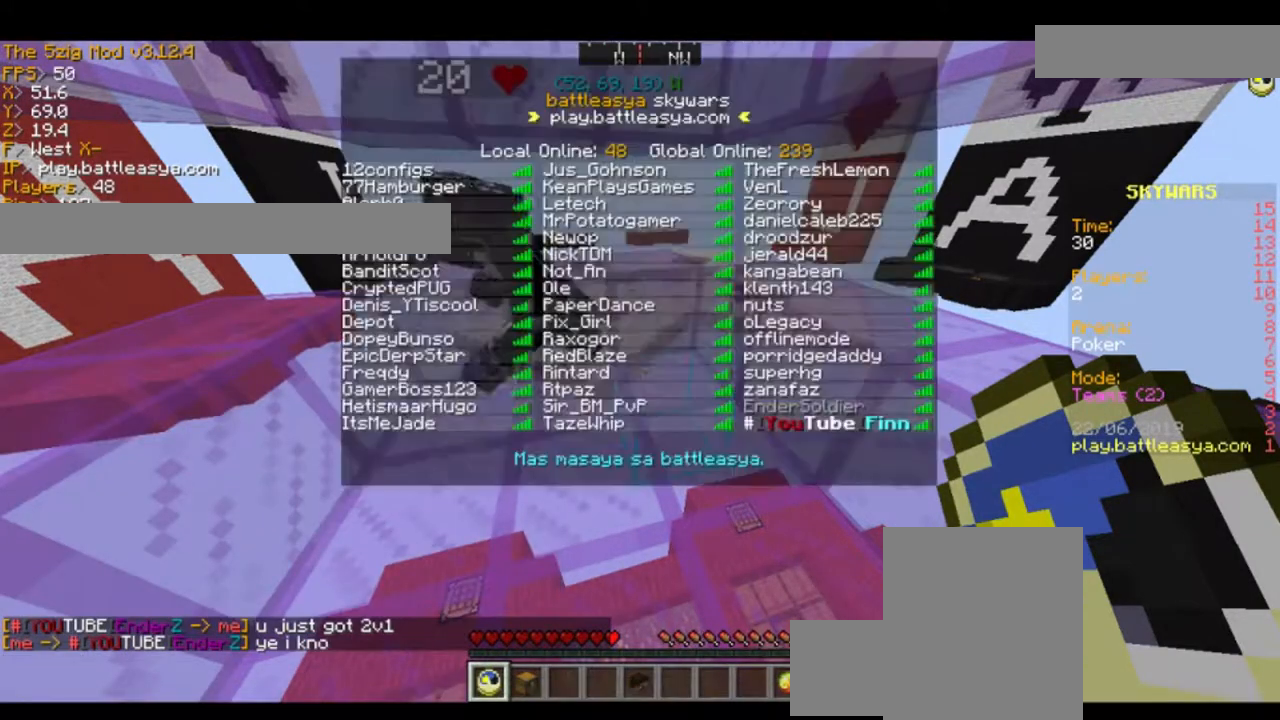
{"keys": [], "mouse": [], "events": [[367, "mouse_left", "down"], [433, "mouse_left", "up"]]}
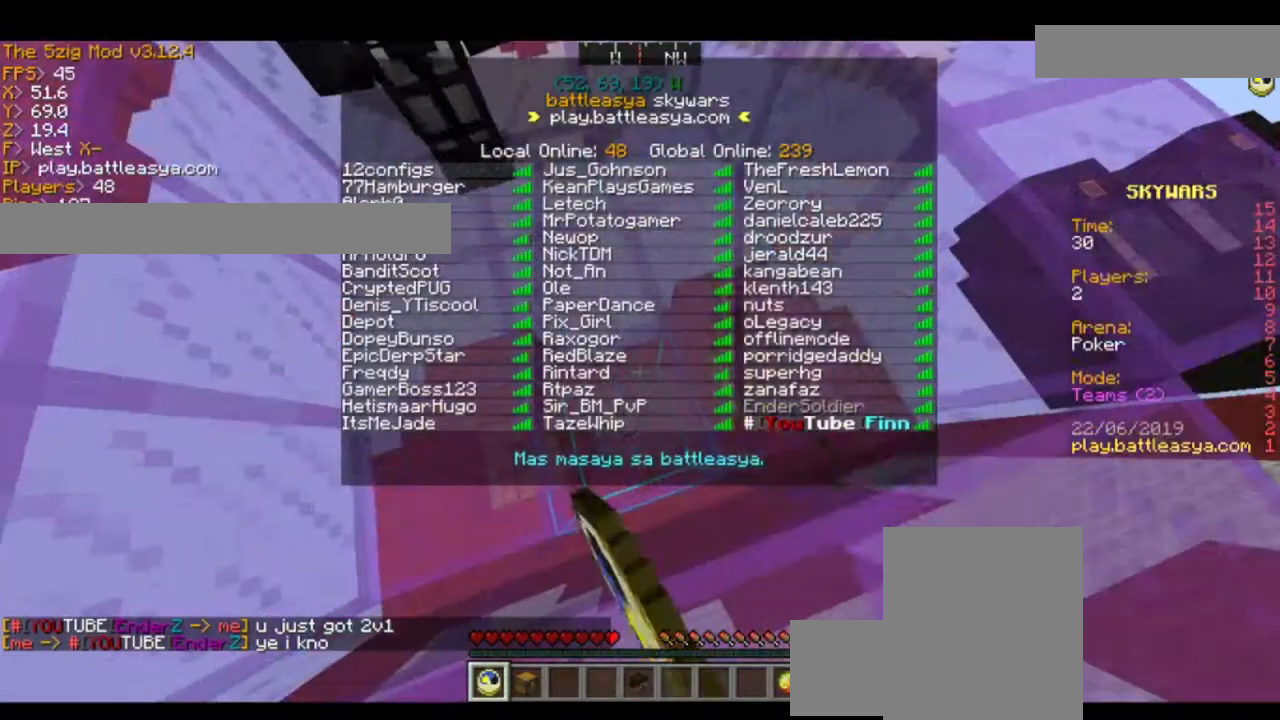
{"keys": [], "mouse": [], "events": [[33, "mouse_left", "down"], [134, "mouse_left", "up"], [200, "d", "down"], [200, "w", "down"], [334, "w", "up"], [367, "d", "up"]]}
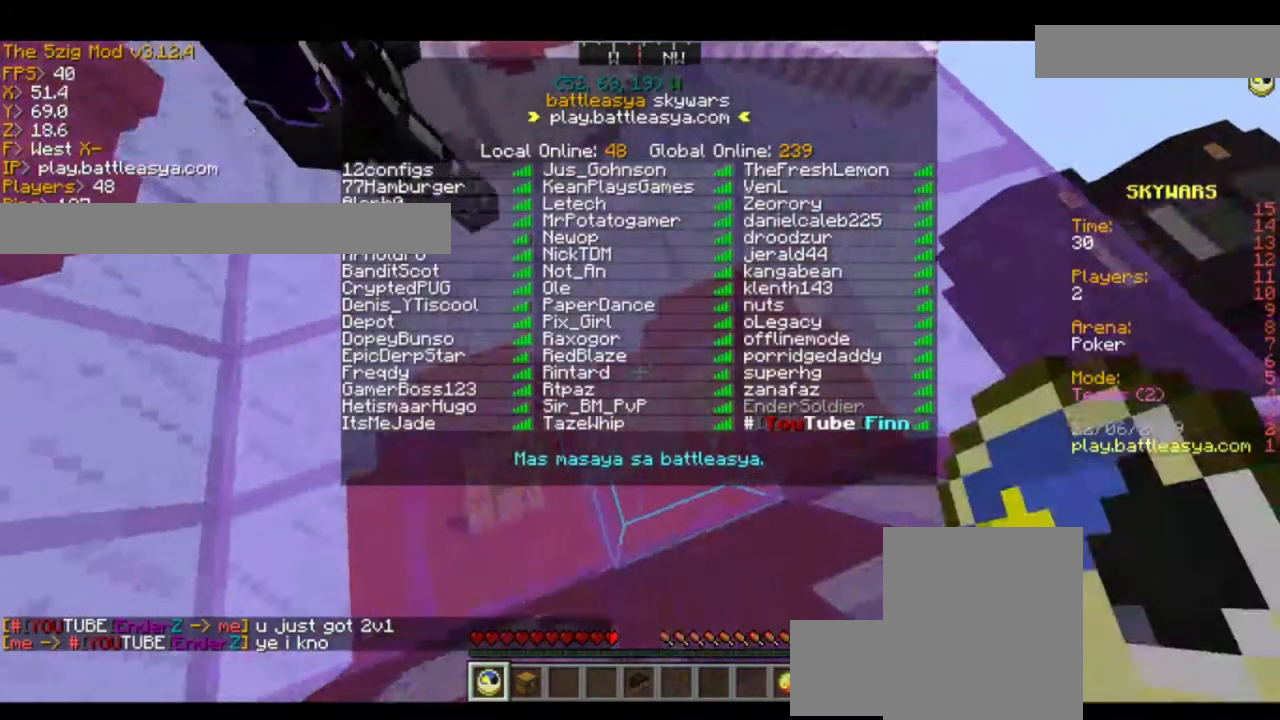
{"keys": ["a", "s"], "mouse": [], "events": [[200, "a", "down"], [200, "s", "down"]]}
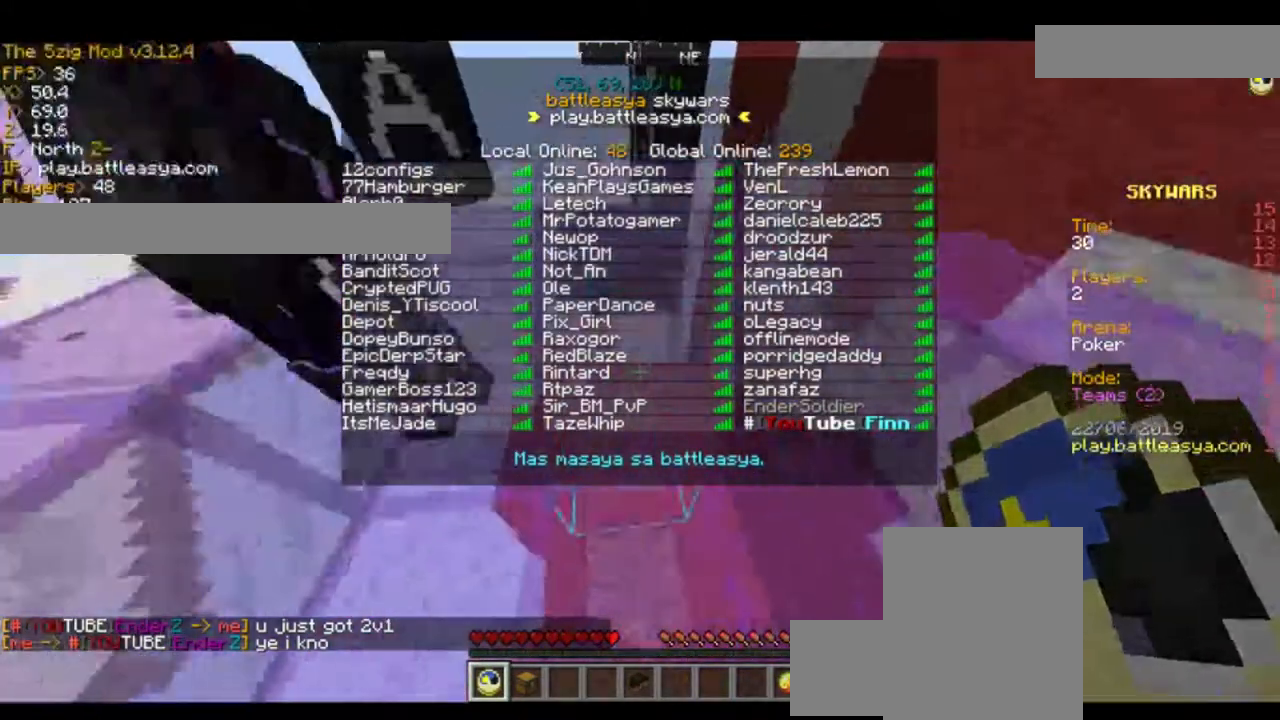
{"keys": ["d", "w"], "mouse": [], "events": [[33, "a", "up"], [33, "s", "up"], [200, "d", "down"], [200, "w", "down"]]}
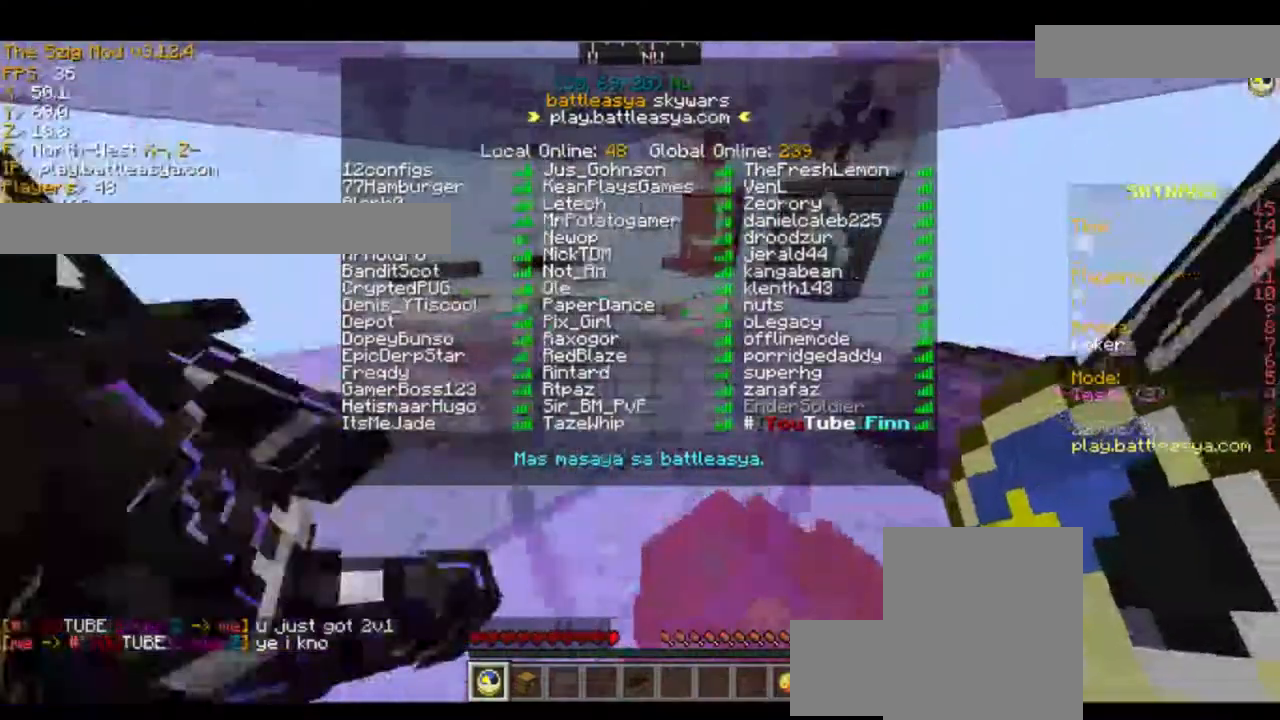
{"keys": ["d", "w"], "mouse": ["left"], "events": [[467, "mouse_left", "down"]]}
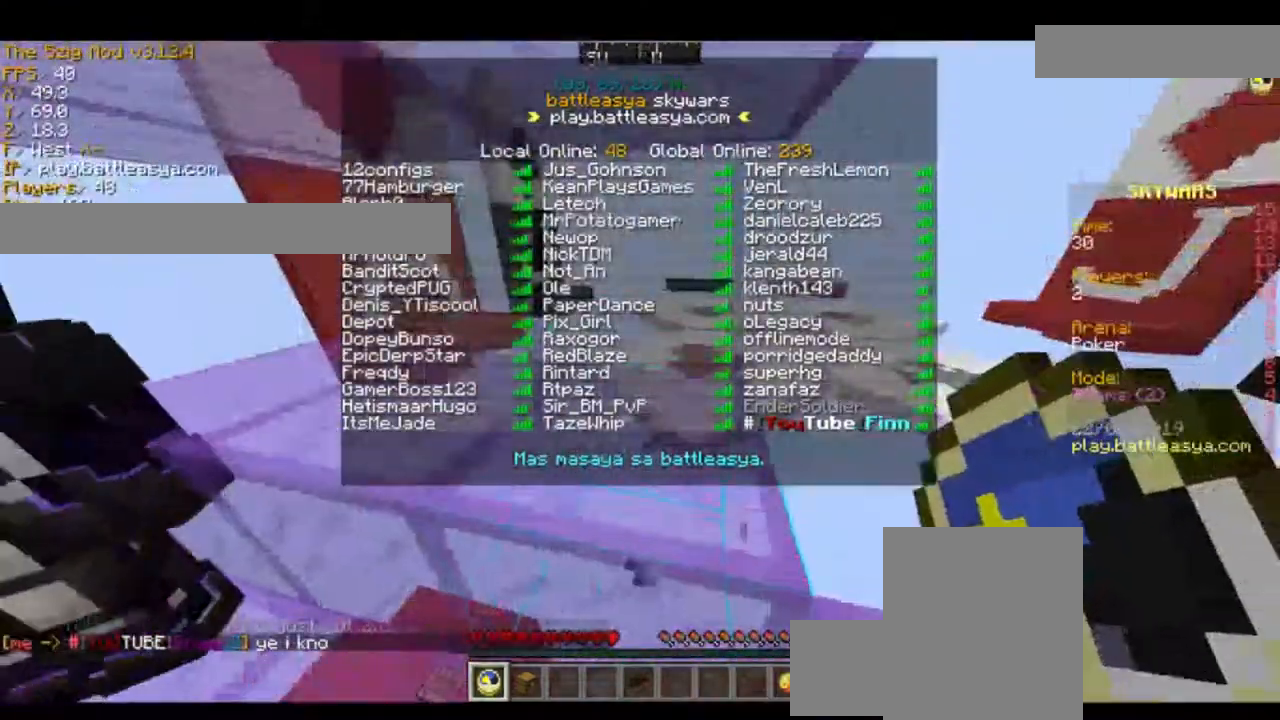
{"keys": ["a"], "mouse": [], "events": [[134, "mouse_left", "up"], [267, "w", "up"], [367, "d", "up"], [501, "a", "down"]]}
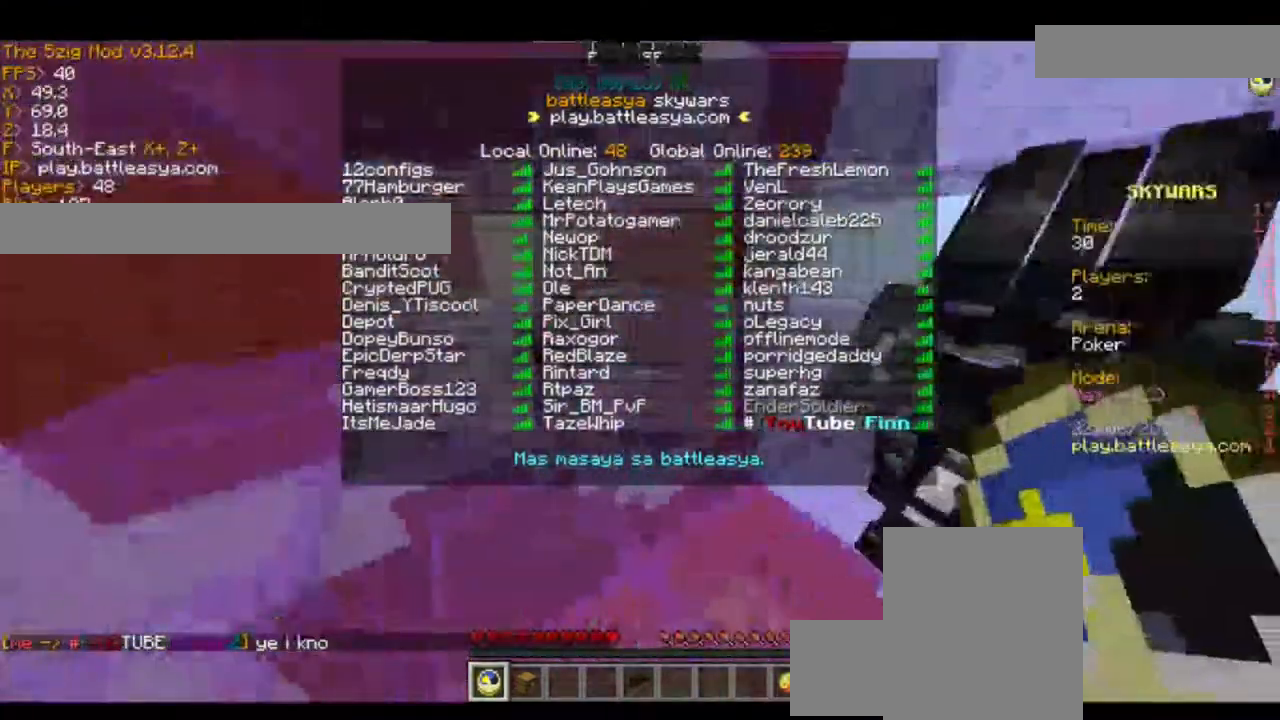
{"keys": ["a", "w"], "mouse": [], "events": [[133, "w", "down"]]}
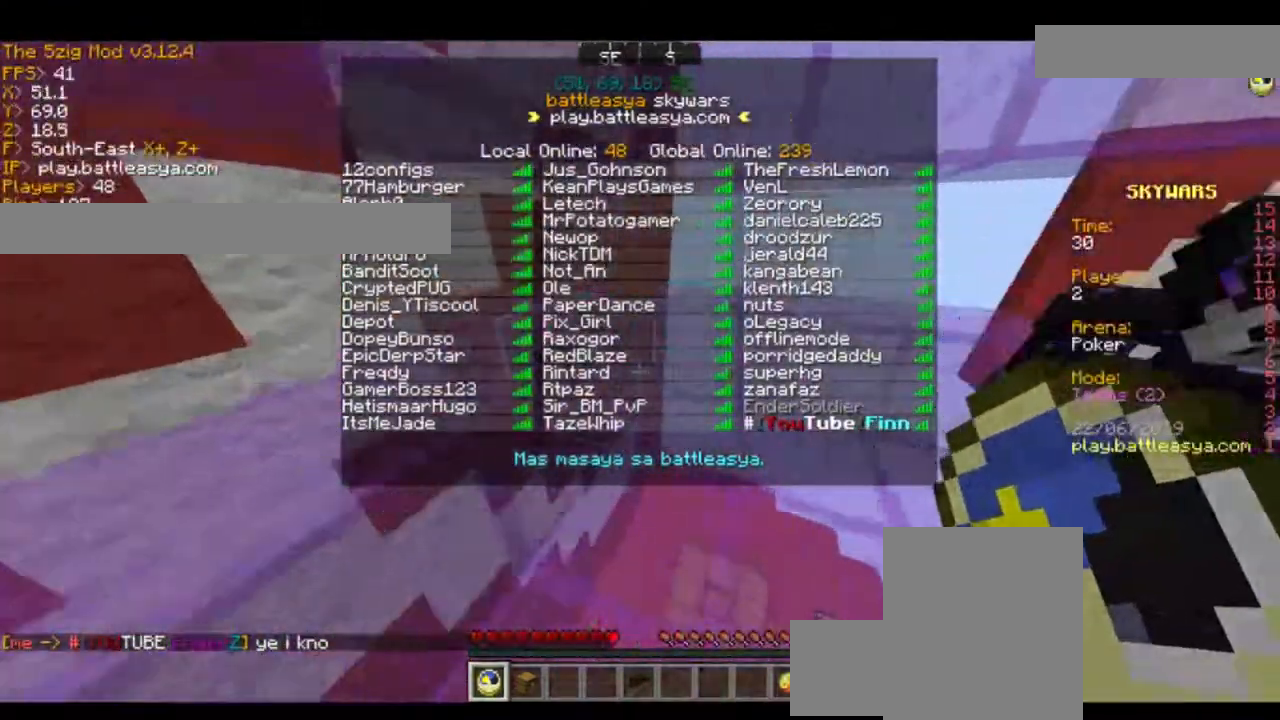
{"keys": ["a", "w"], "mouse": [], "events": []}
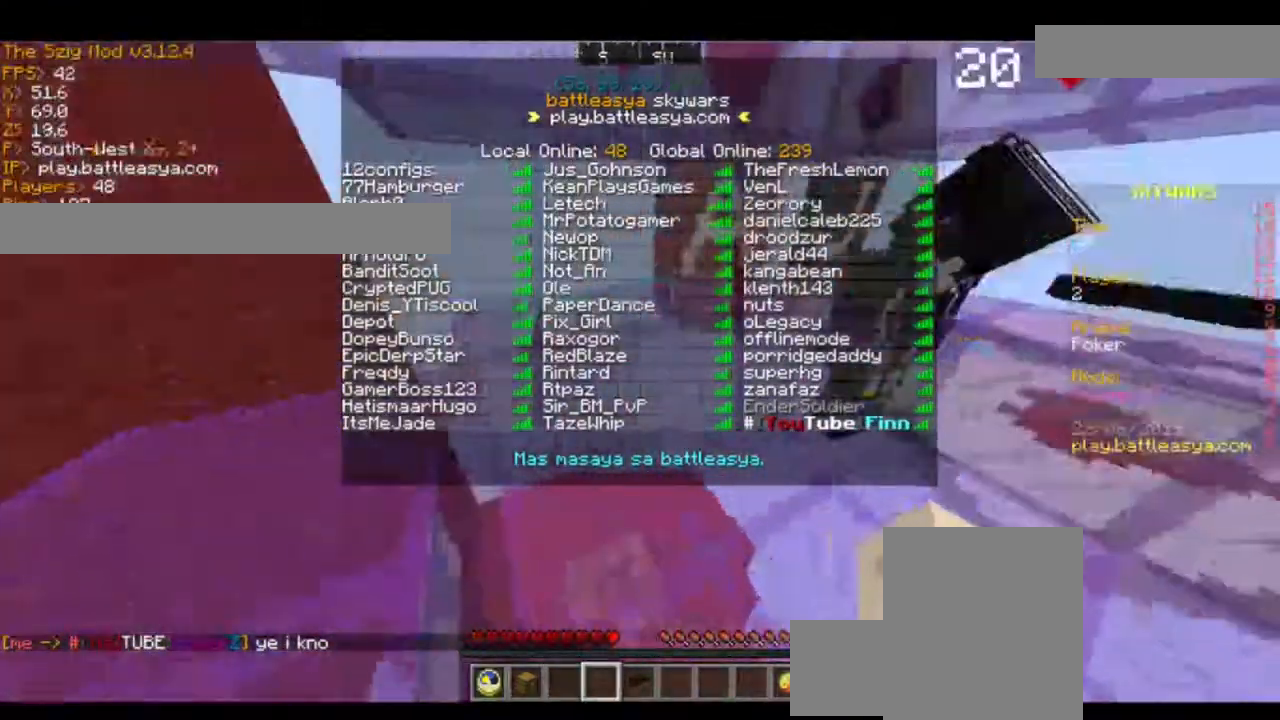
{"keys": ["a", "w"], "mouse": [], "events": []}
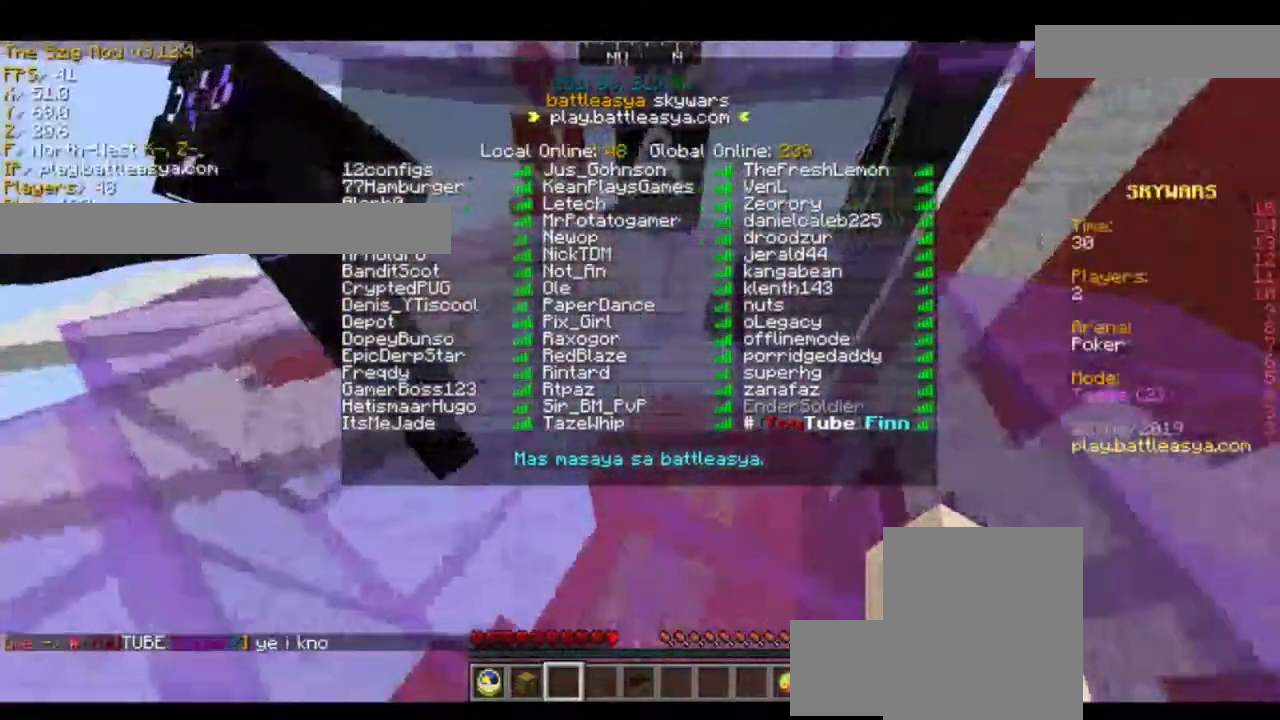
{"keys": [], "mouse": [], "events": [[100, "a", "up"], [100, "w", "up"], [234, "d", "down"], [234, "w", "down"], [467, "d", "up"], [501, "w", "up"]]}
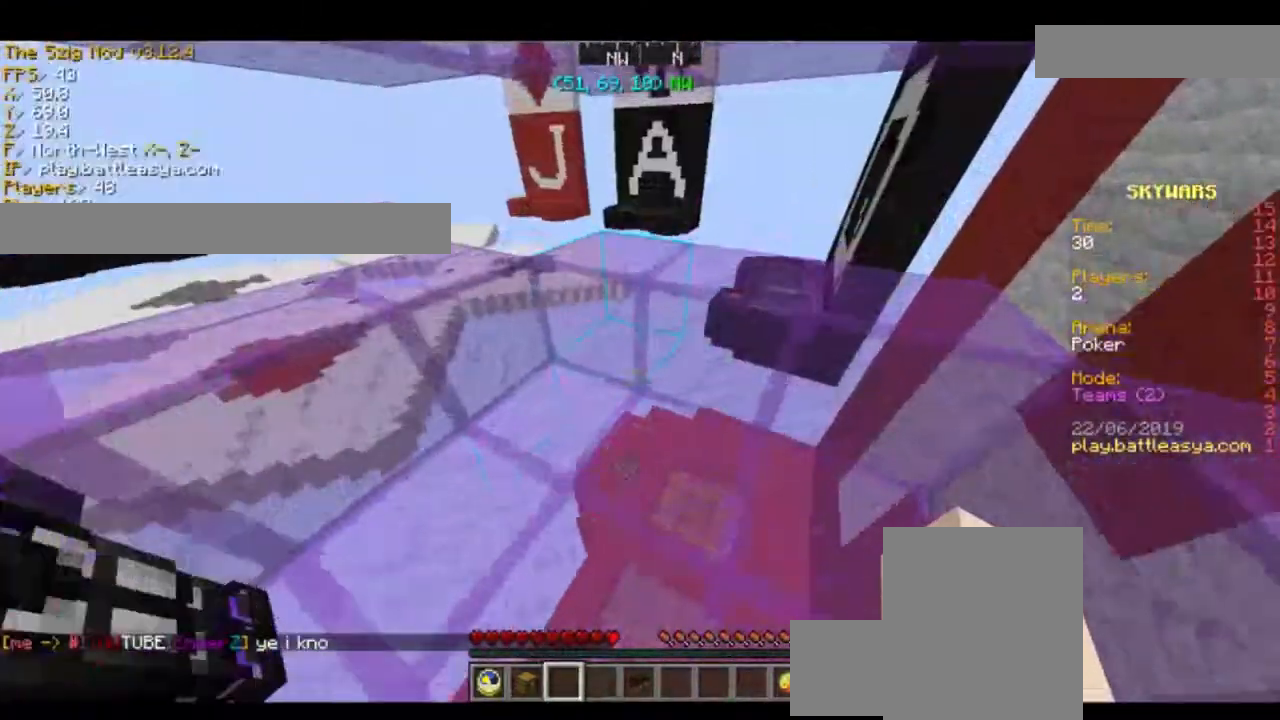
{"keys": [], "mouse": [], "events": [[133, "mouse_left", "down"], [267, "mouse_left", "up"], [333, "mouse_left", "down"], [467, "mouse_left", "up"]]}
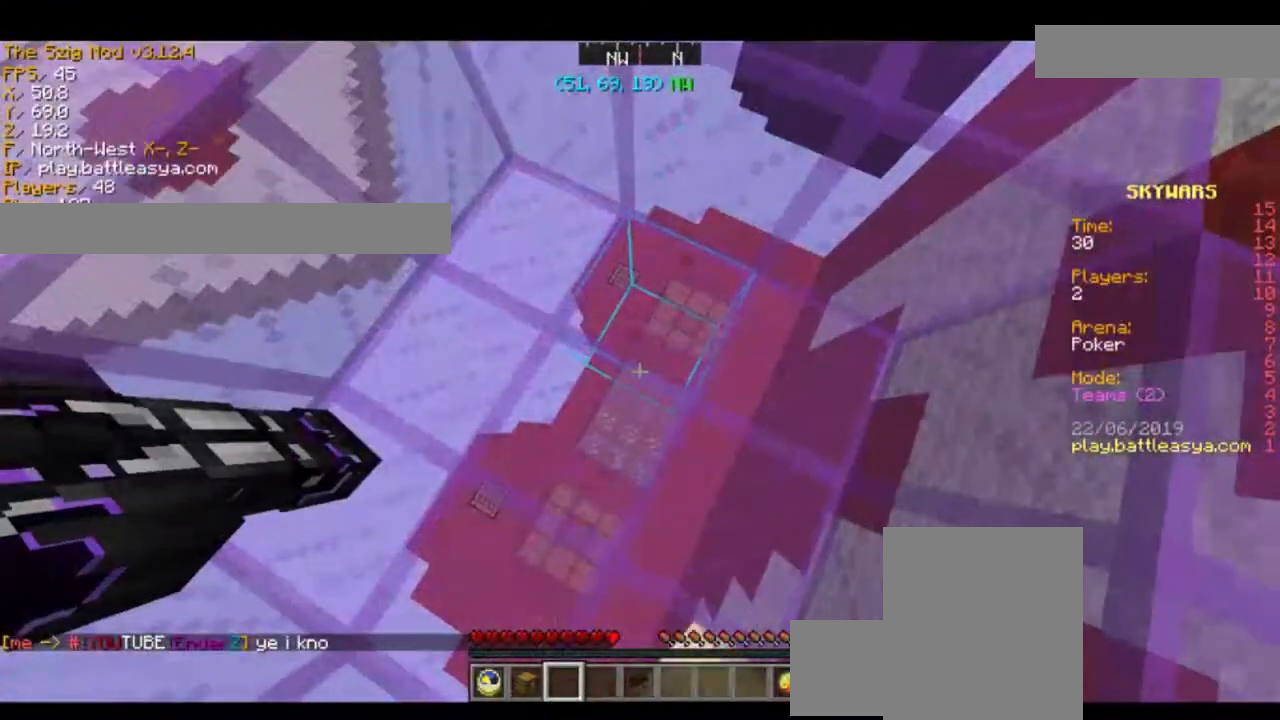
{"keys": [], "mouse": [], "events": []}
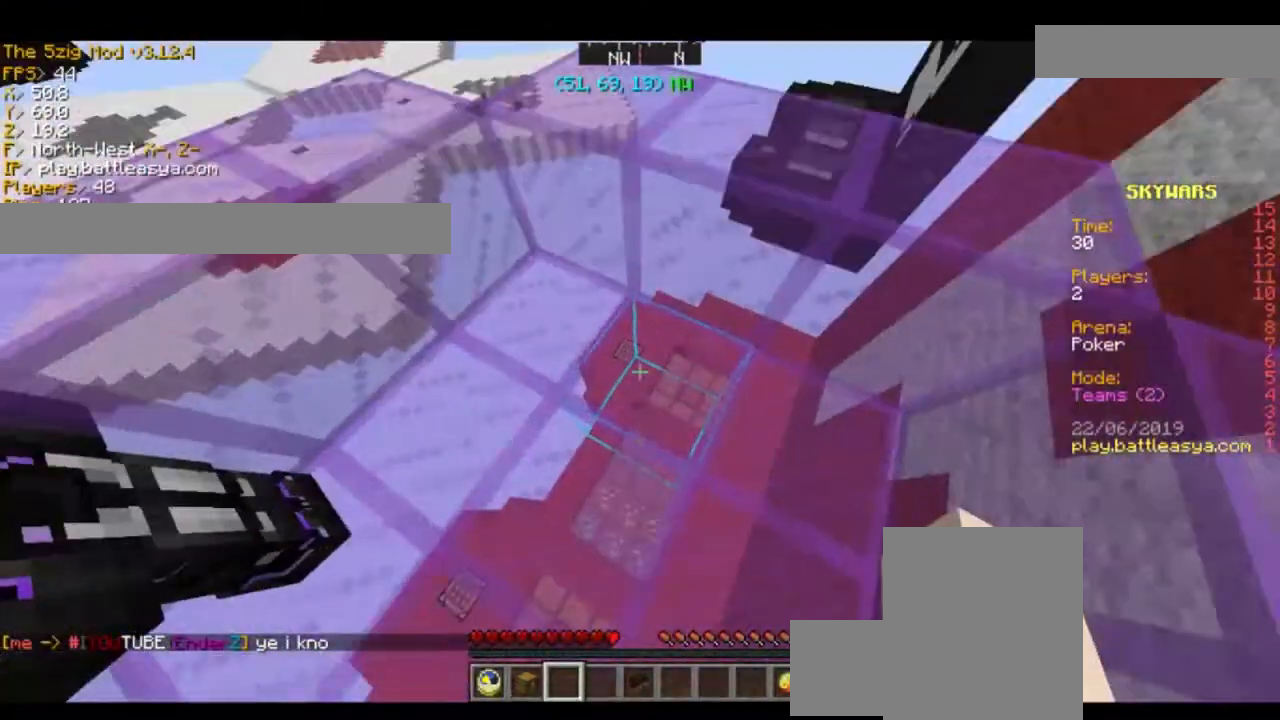
{"keys": [], "mouse": [], "events": []}
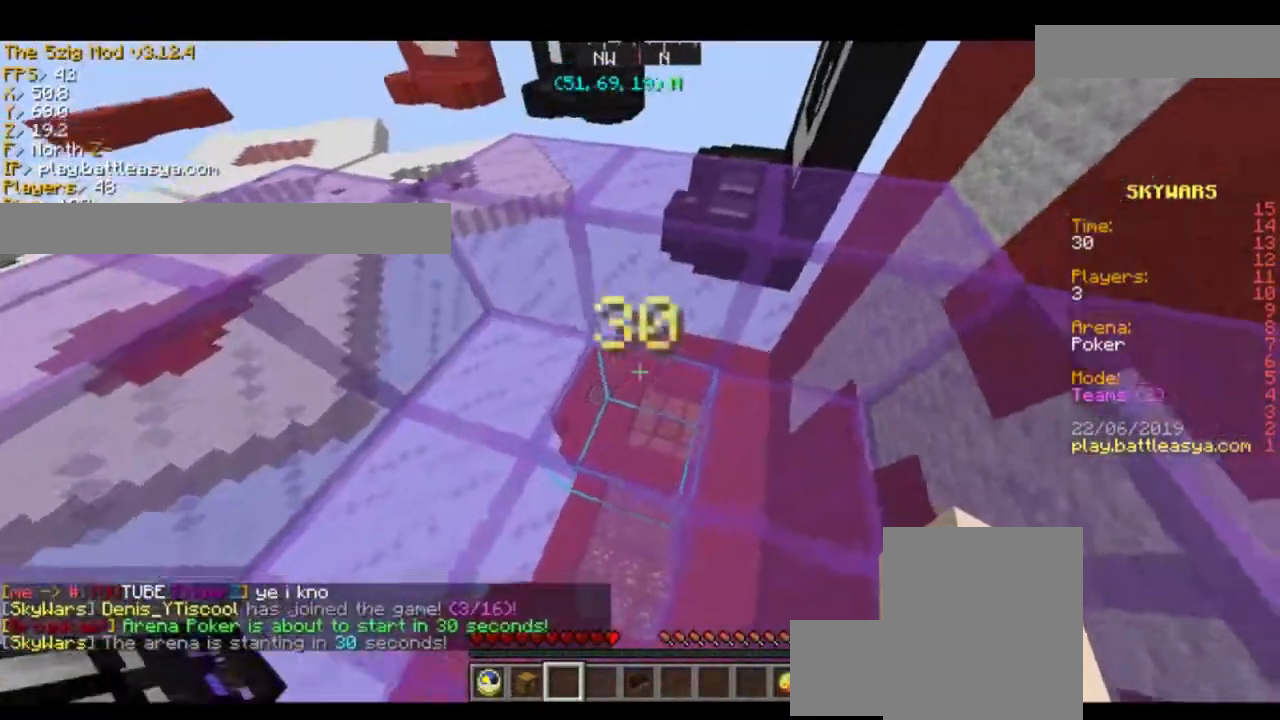
{"keys": [], "mouse": [], "events": []}
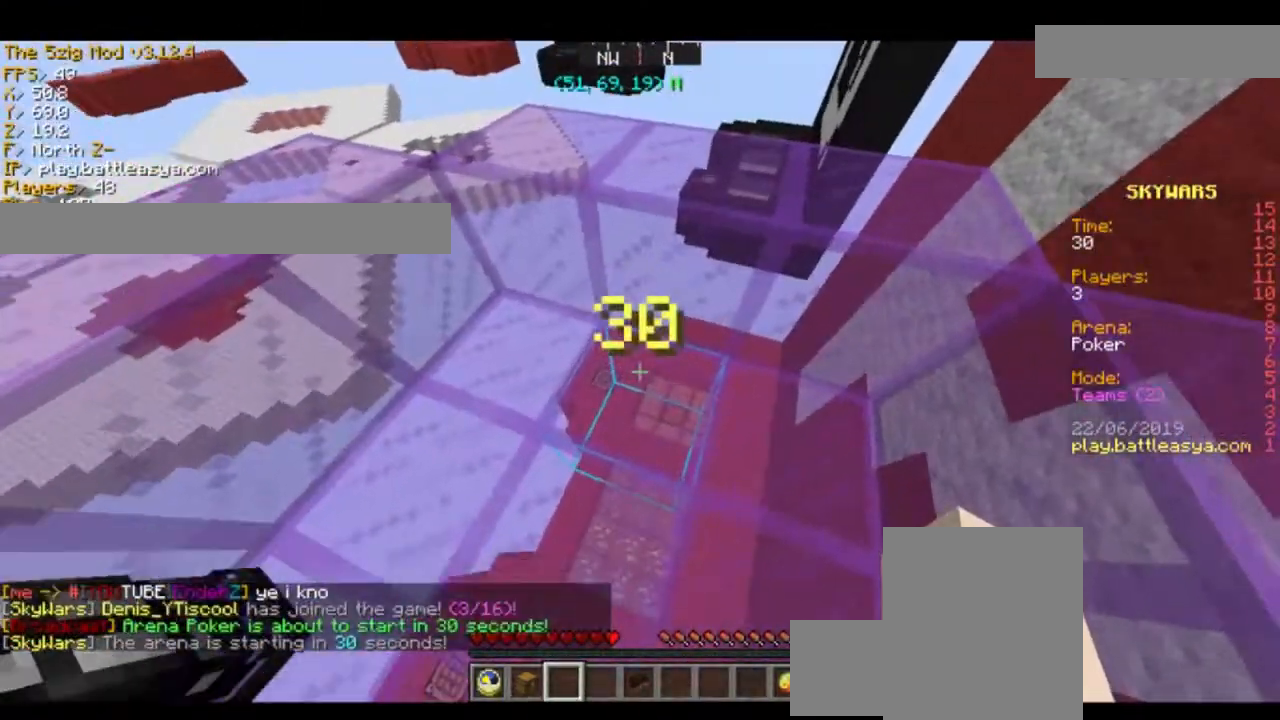
{"keys": [], "mouse": [], "events": []}
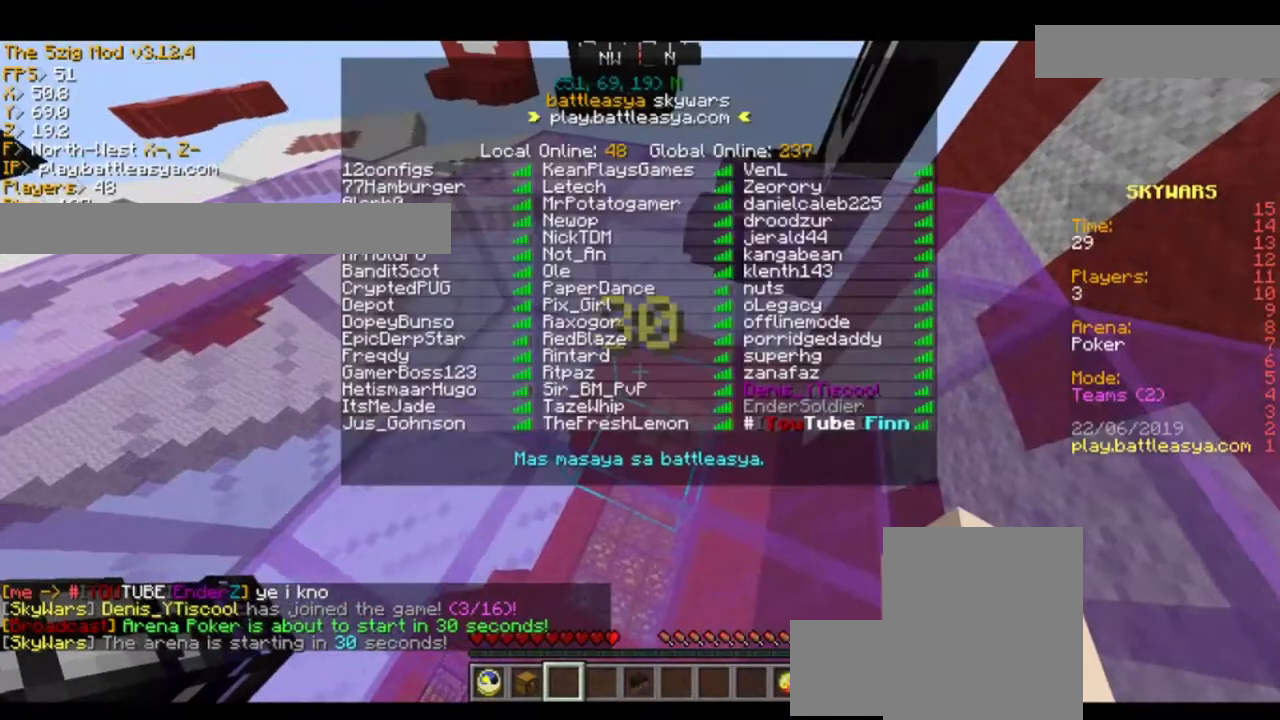
{"keys": [], "mouse": [], "events": [[134, "mouse_left", "down"], [234, "mouse_left", "up"], [334, "mouse_left", "down"], [467, "mouse_left", "up"]]}
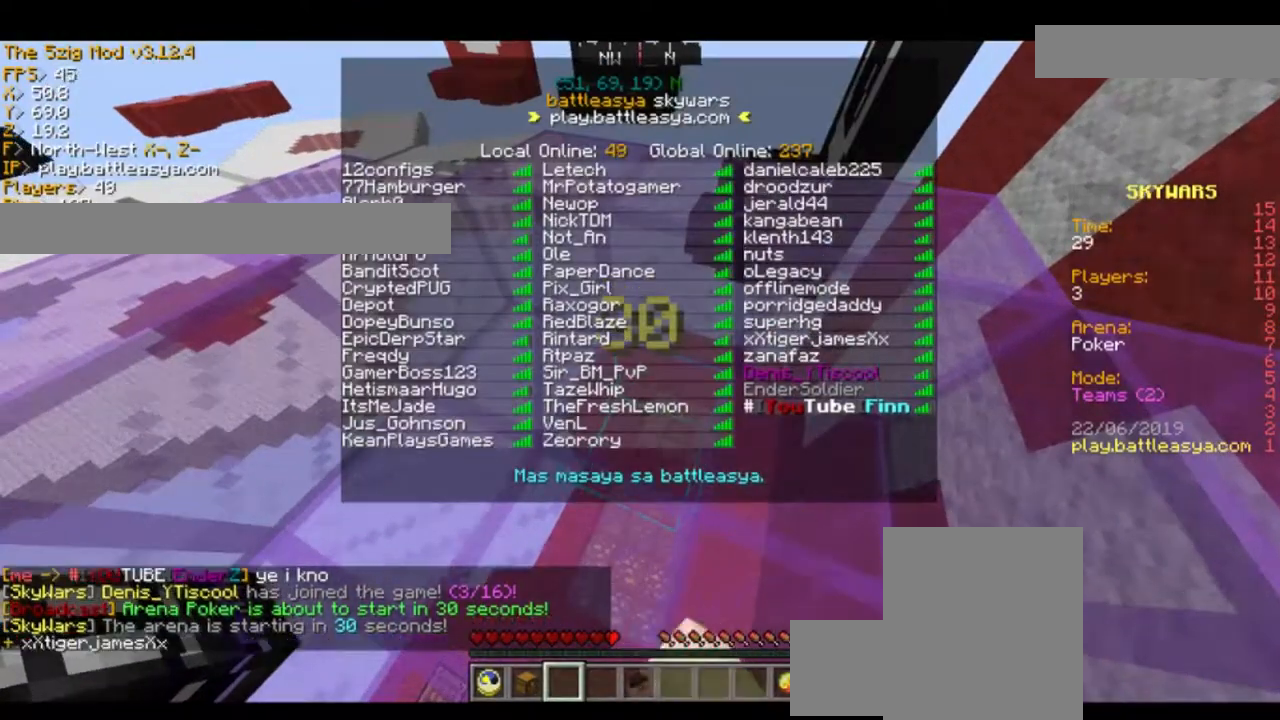
{"keys": [], "mouse": [], "events": [[266, "mouse_left", "down"], [400, "mouse_left", "up"]]}
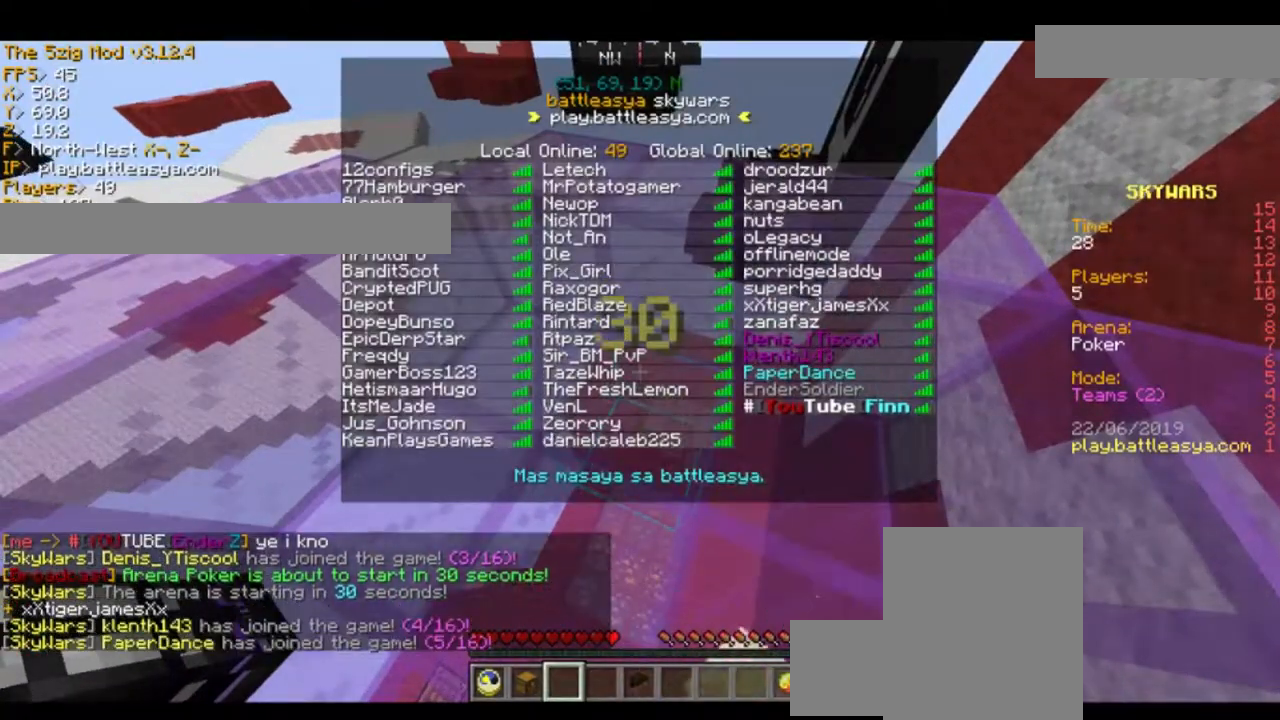
{"keys": [], "mouse": [], "events": [[100, "mouse_left", "down"], [134, "mouse_left", "up"]]}
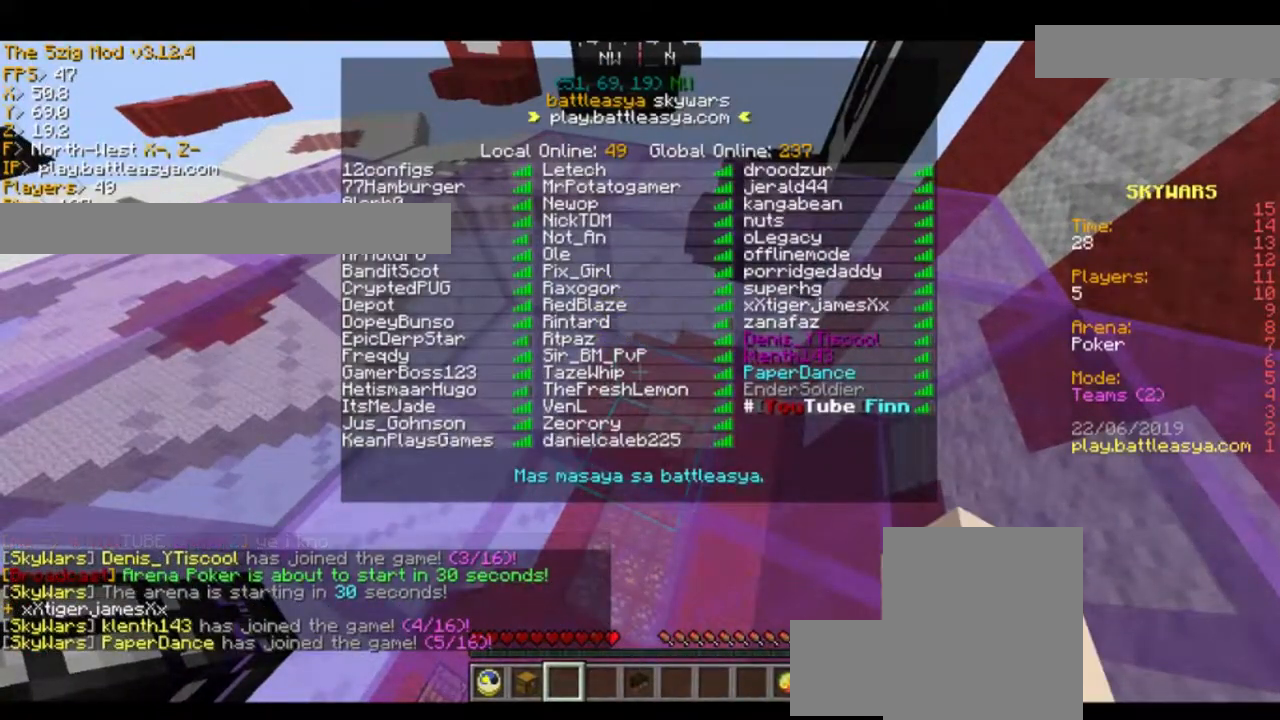
{"keys": [], "mouse": [], "events": []}
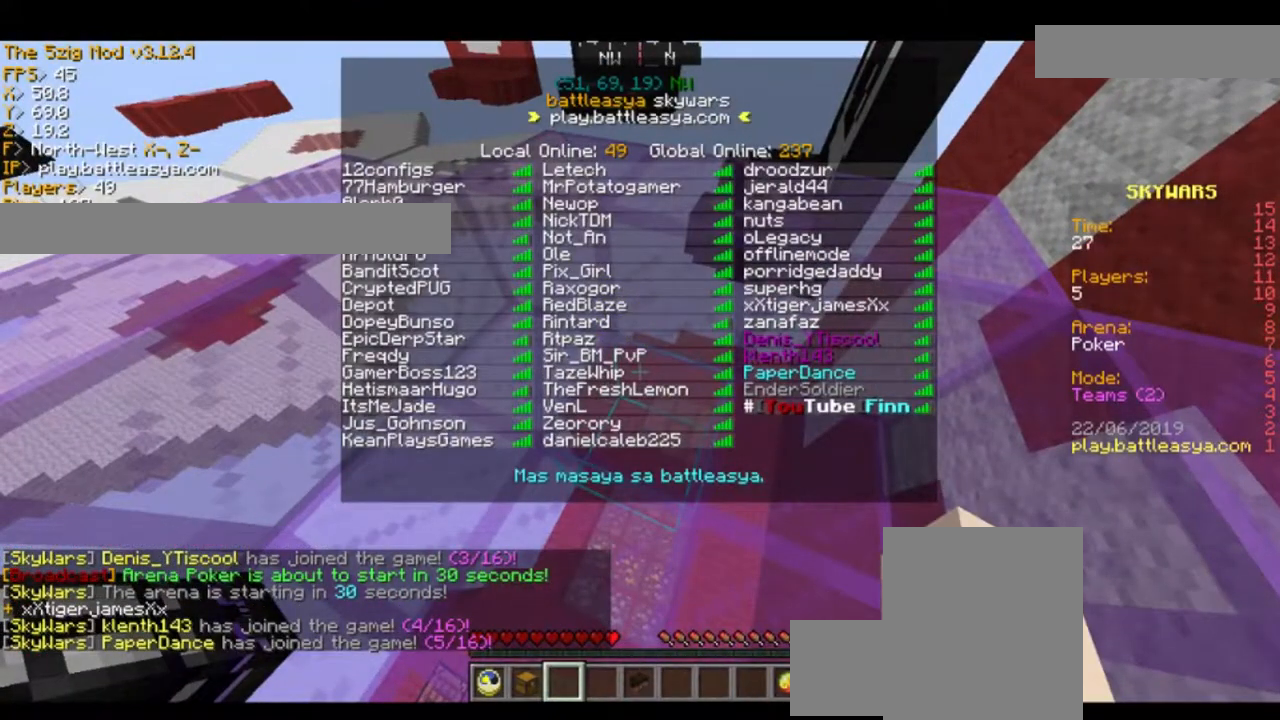
{"keys": [], "mouse": [], "events": []}
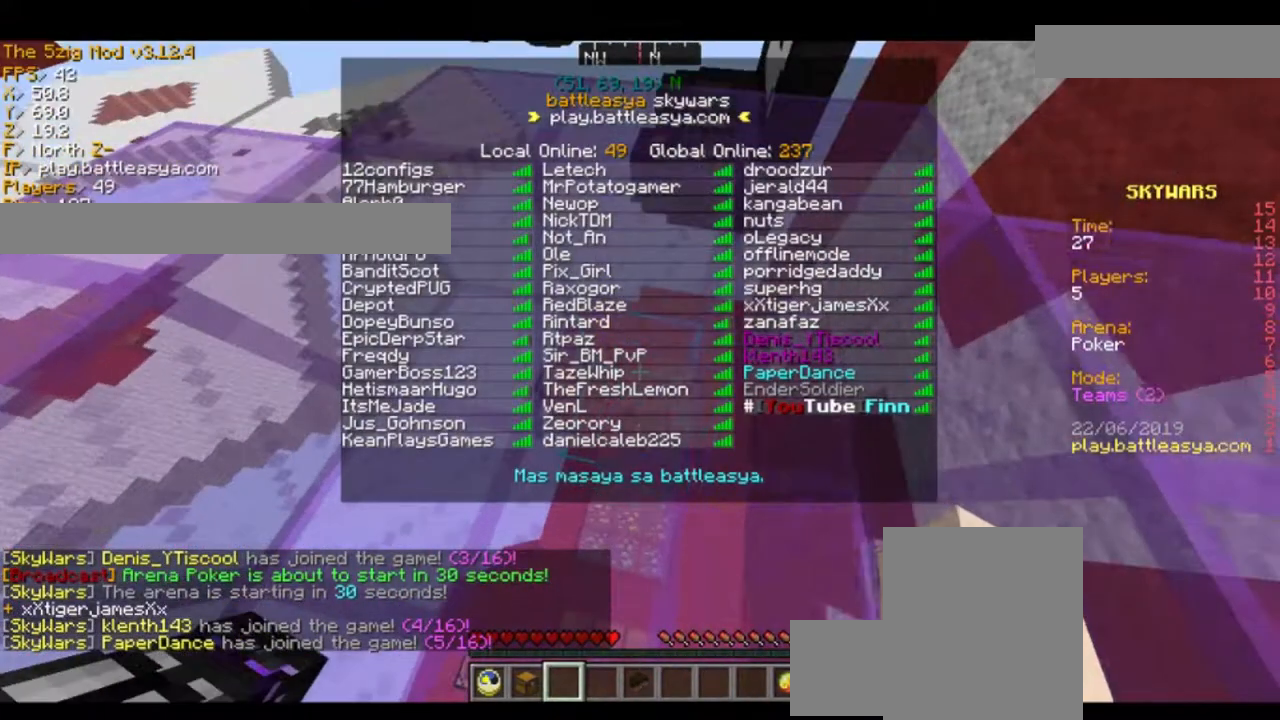
{"keys": [], "mouse": [], "events": [[66, "mouse_left", "down"], [200, "mouse_left", "up"]]}
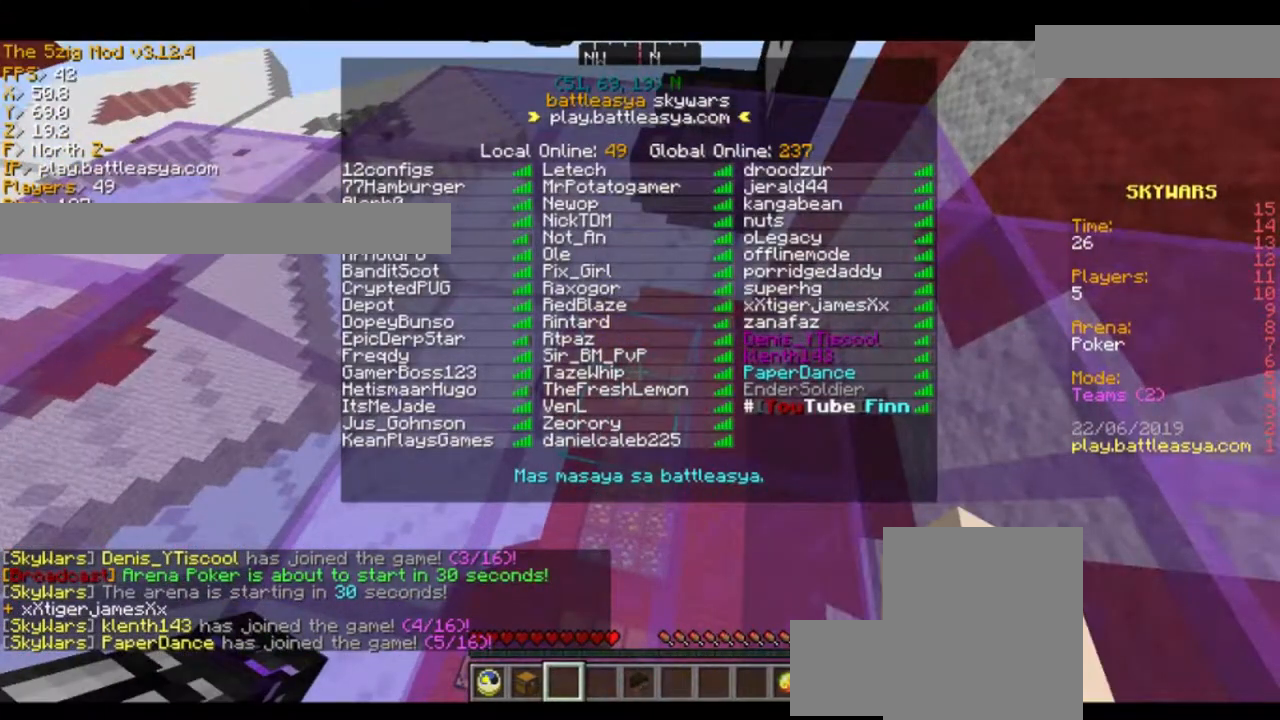
{"keys": [], "mouse": [], "events": []}